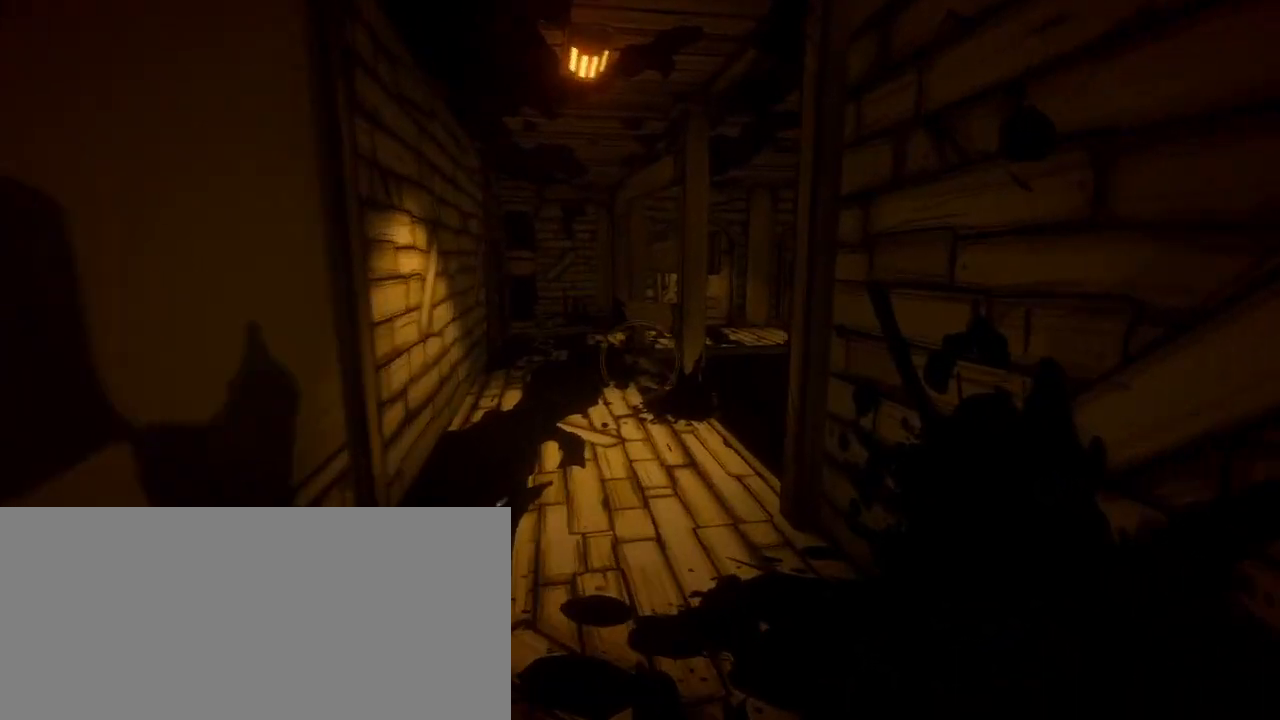
Gameplay with keyboard and mouse; each line is a JSON object with the keys and mouse buttons held at the frame after it. "events" lists presses ("down") and releases ("up") of "a", "ctrl", "d", "e", "f", "q", "r", "s", "shift", "space", "tab", "w", "mouse_left", "mouse_wheel", "mouse_right", "mouse_mb4" and "mouse_mb5" between this image and that frame as [ms after this image, input, new state], when the widget could be followed in between. "mouse_left", "mouse_wheel", "mouse_right", "mouse_mb4", "mouse_mb5" = the "left", "wheel", "right", "mb4", "mb5" buttons of the "mouse" list. No other keys are recorded. "wheel" means that the mouse wheel is clicked or scrolled. Mouse movement is not recorded.
{"keys": ["a", "shift", "w"], "mouse": [], "events": []}
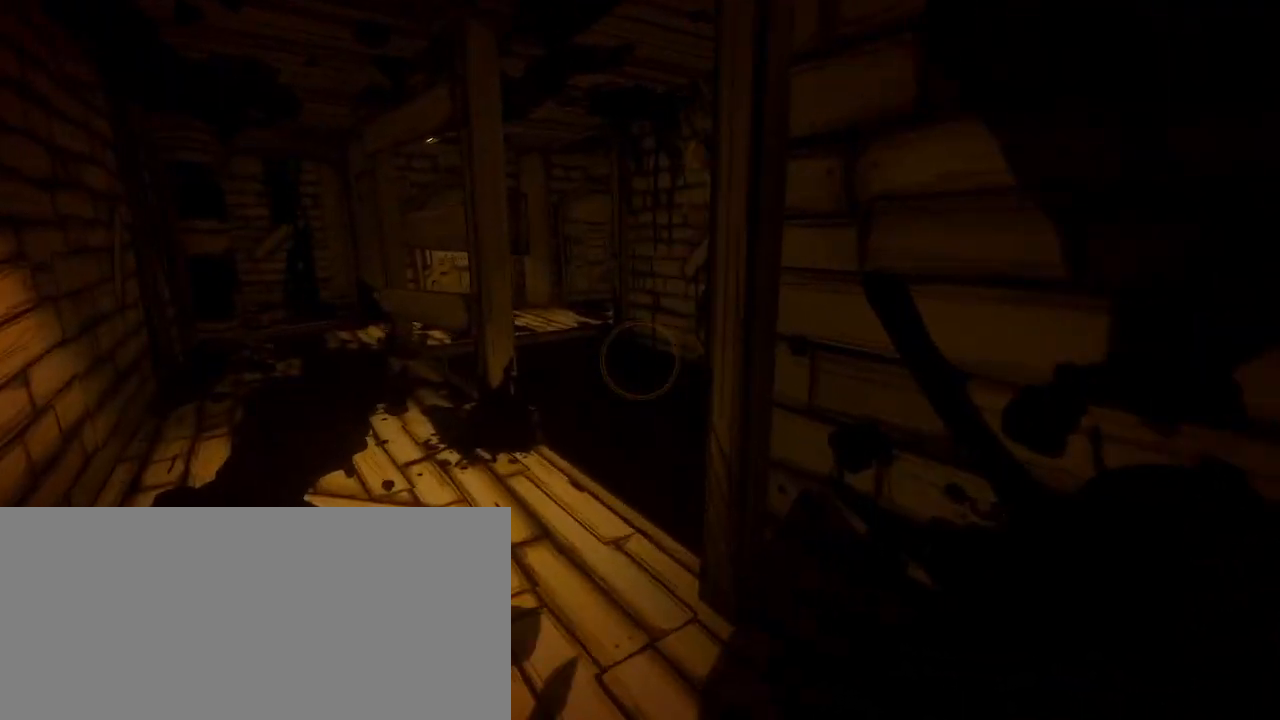
{"keys": ["a", "shift", "w"], "mouse": [], "events": [[67, "w", "up"], [267, "w", "down"], [300, "w", "up"], [433, "w", "down"]]}
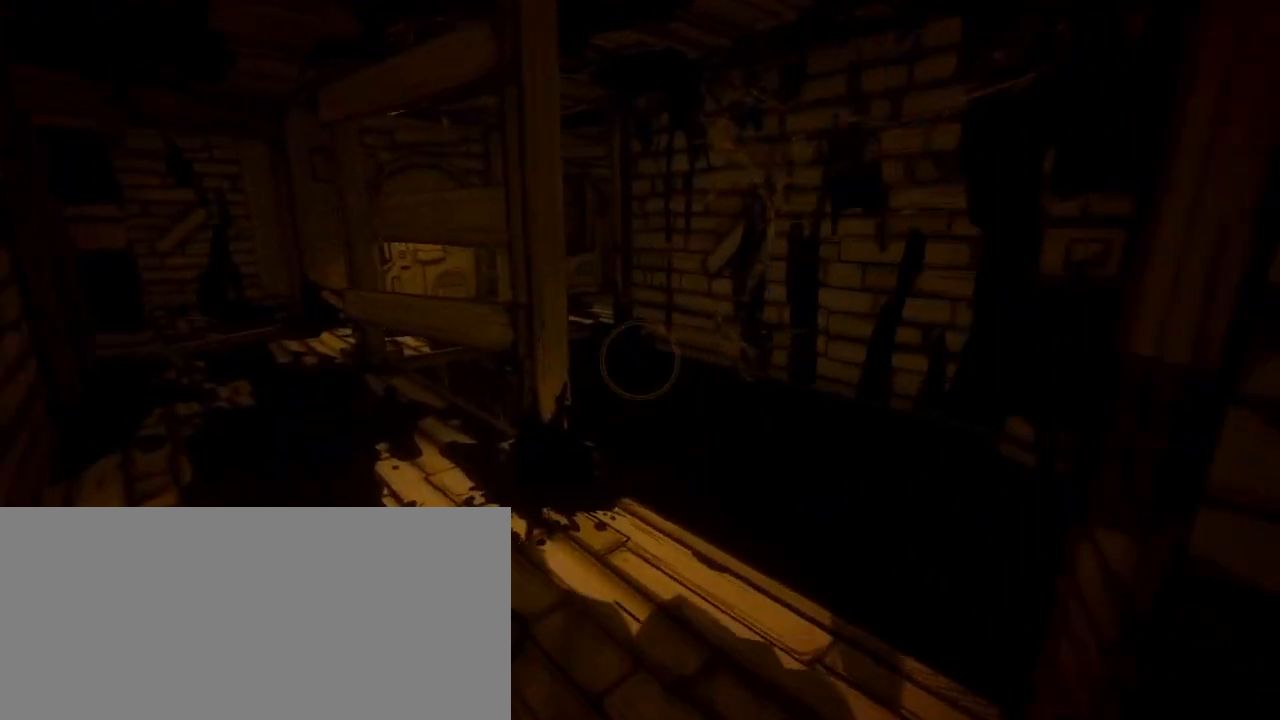
{"keys": ["shift", "w"], "mouse": [], "events": [[300, "a", "up"]]}
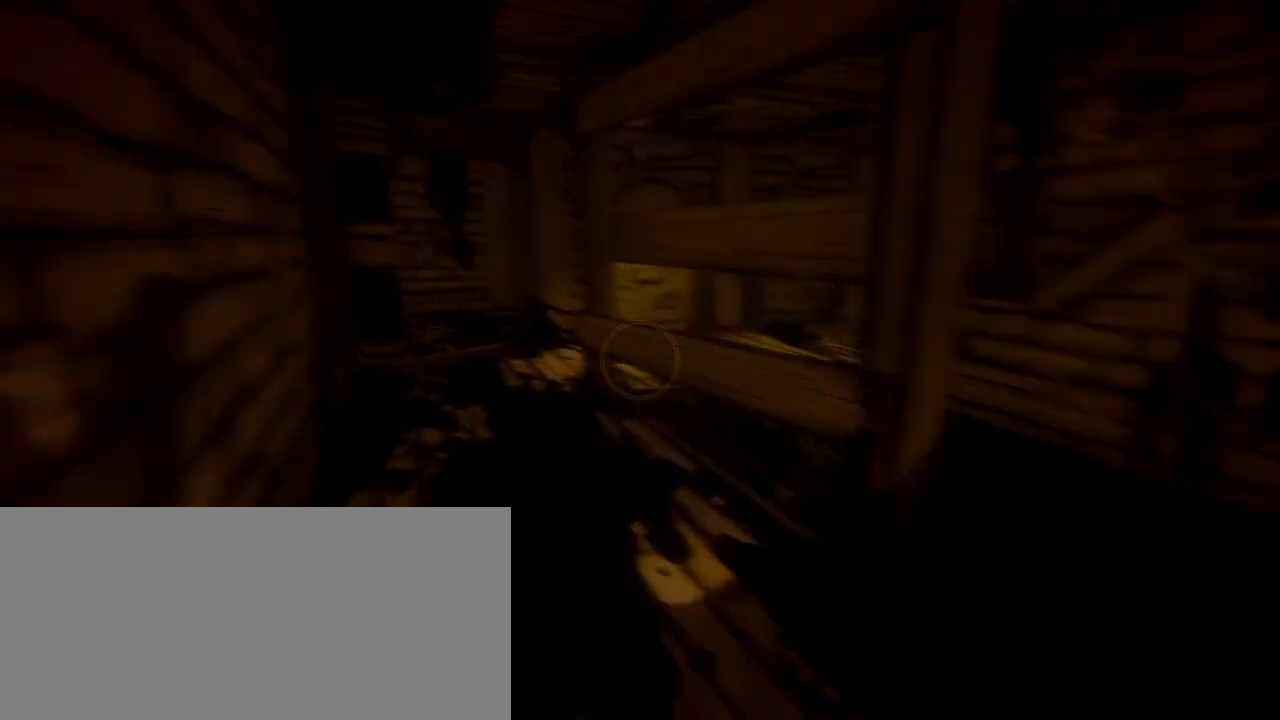
{"keys": ["shift", "w"], "mouse": [], "events": [[233, "d", "down"], [300, "d", "up"], [467, "d", "down"], [500, "d", "up"]]}
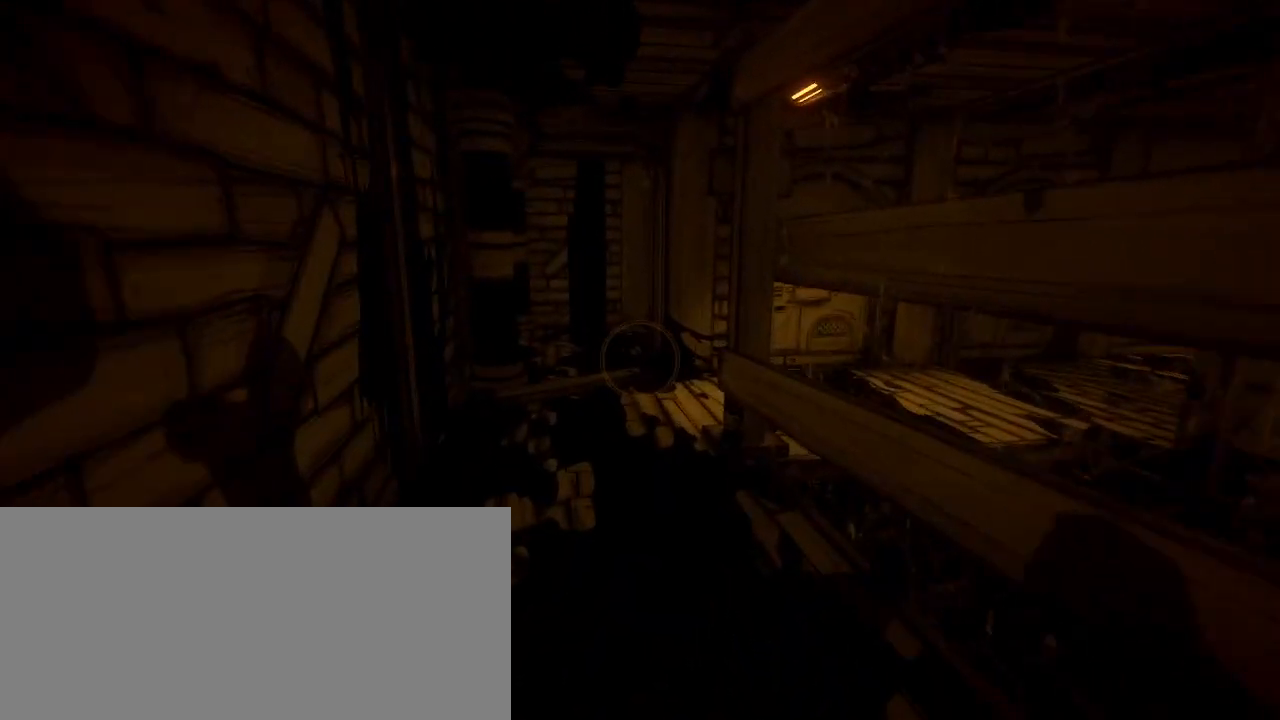
{"keys": ["a", "shift", "w"], "mouse": [], "events": [[167, "d", "down"], [200, "d", "up"], [433, "a", "down"]]}
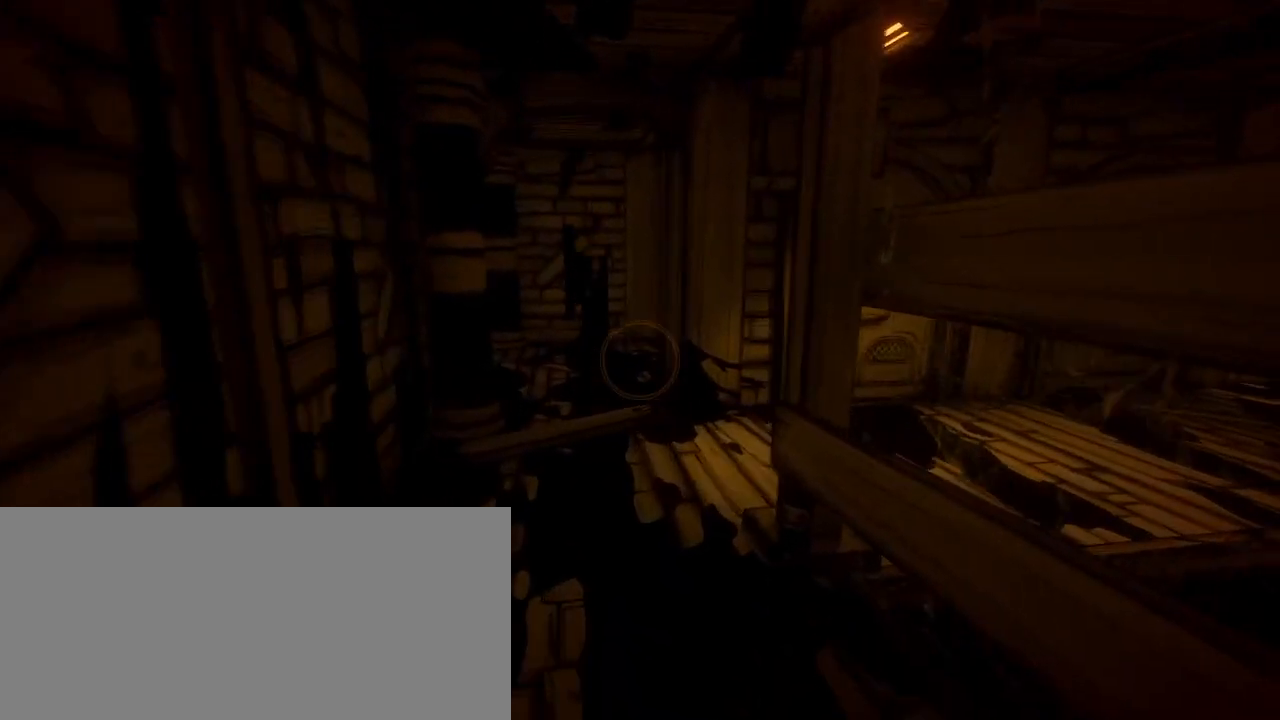
{"keys": ["a", "shift"], "mouse": [], "events": [[200, "w", "up"]]}
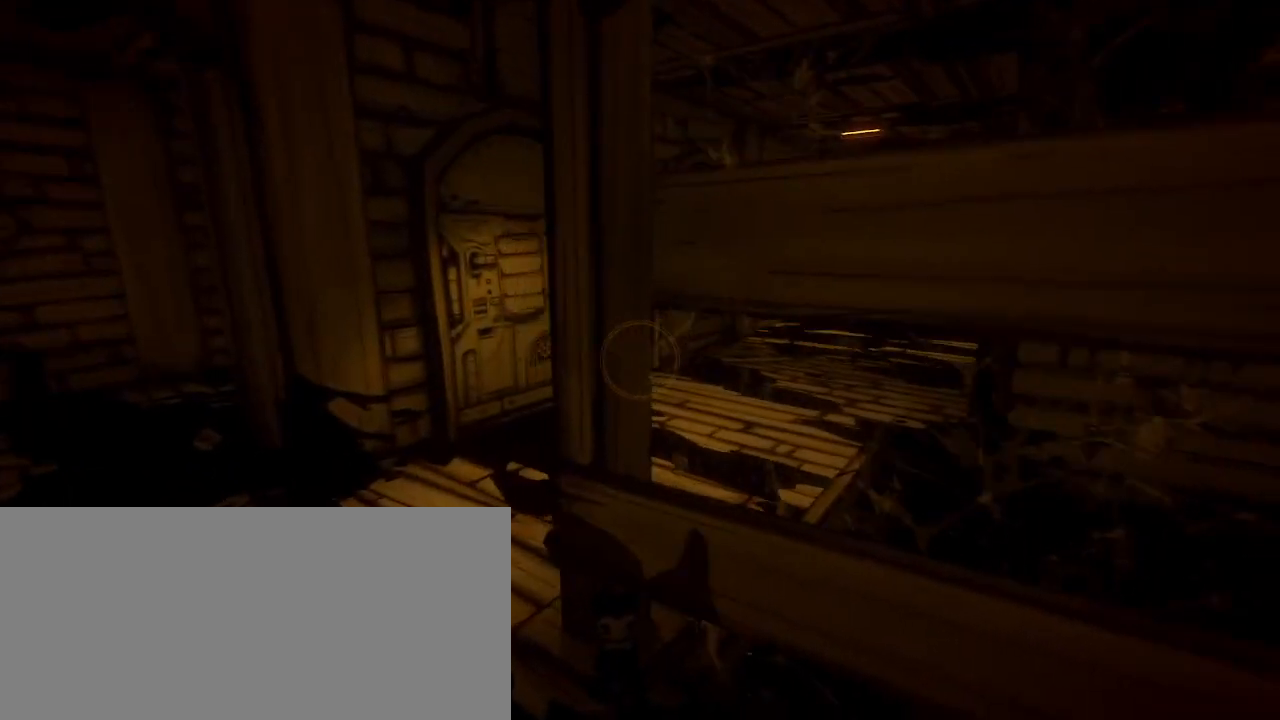
{"keys": ["a", "shift", "w"], "mouse": [], "events": [[333, "w", "down"]]}
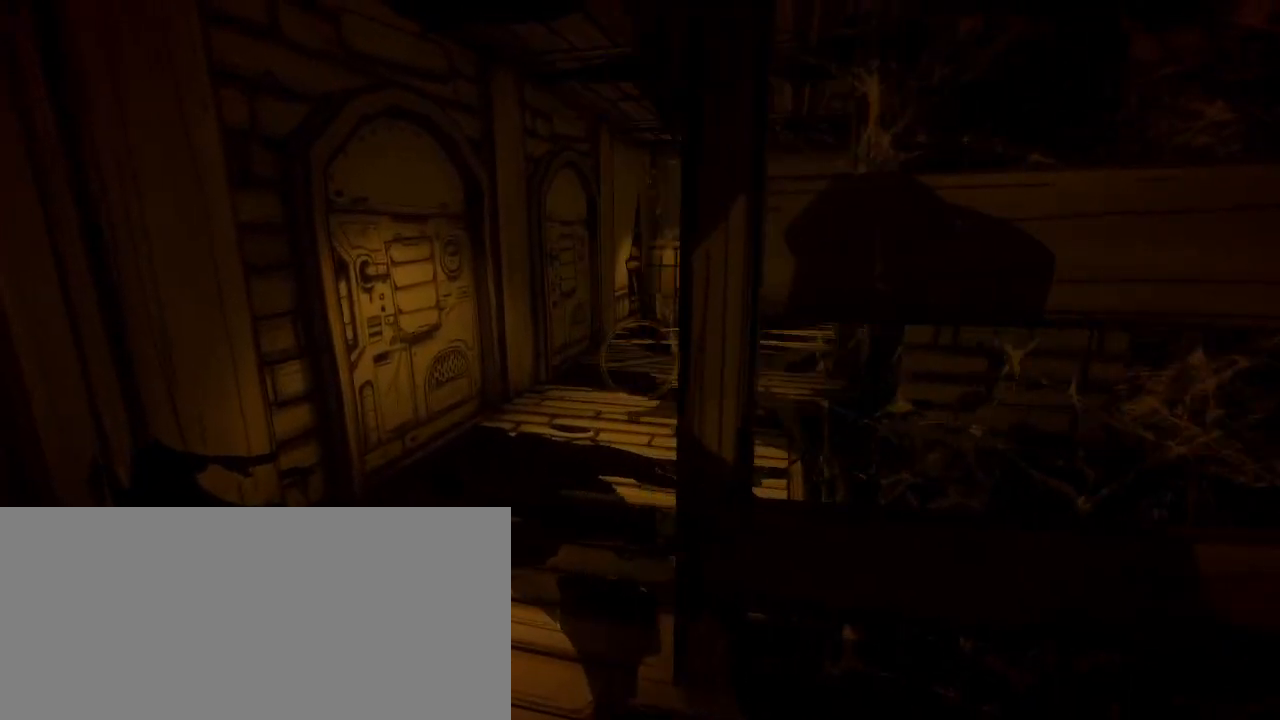
{"keys": ["shift", "w"], "mouse": [], "events": [[167, "a", "up"]]}
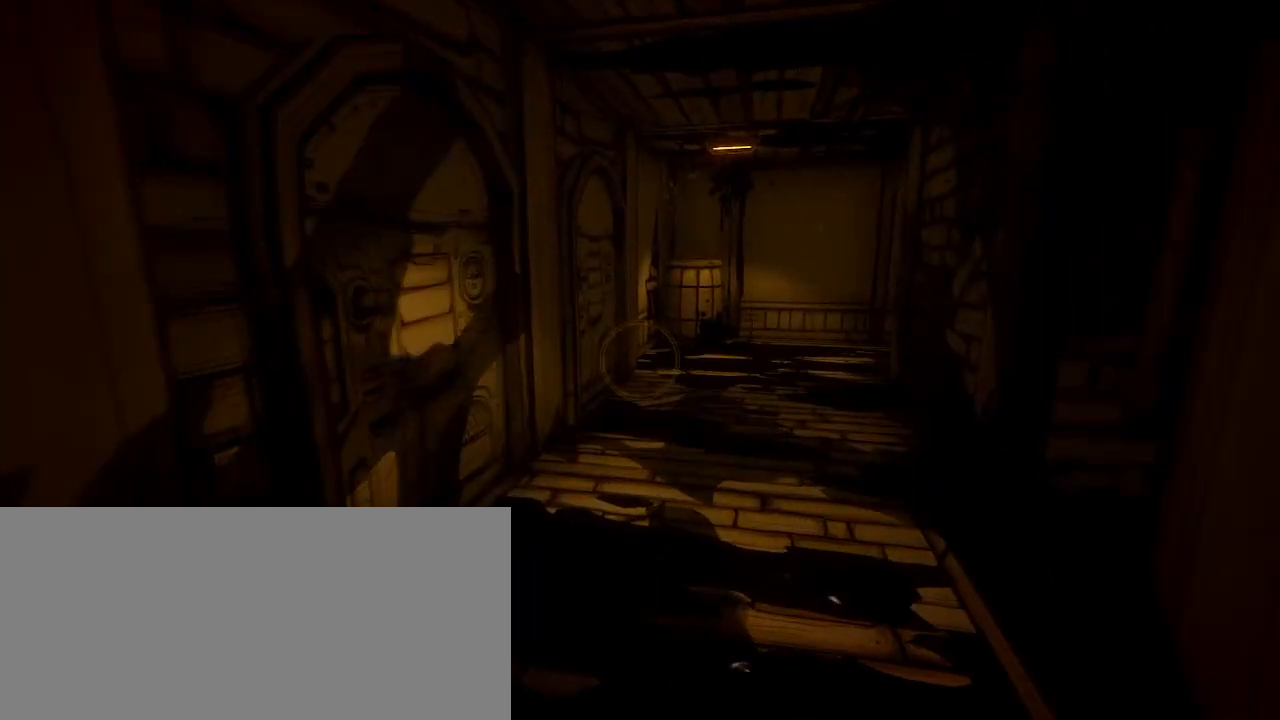
{"keys": ["a", "shift", "w"], "mouse": [], "events": [[100, "d", "down"], [200, "d", "up"], [333, "a", "down"]]}
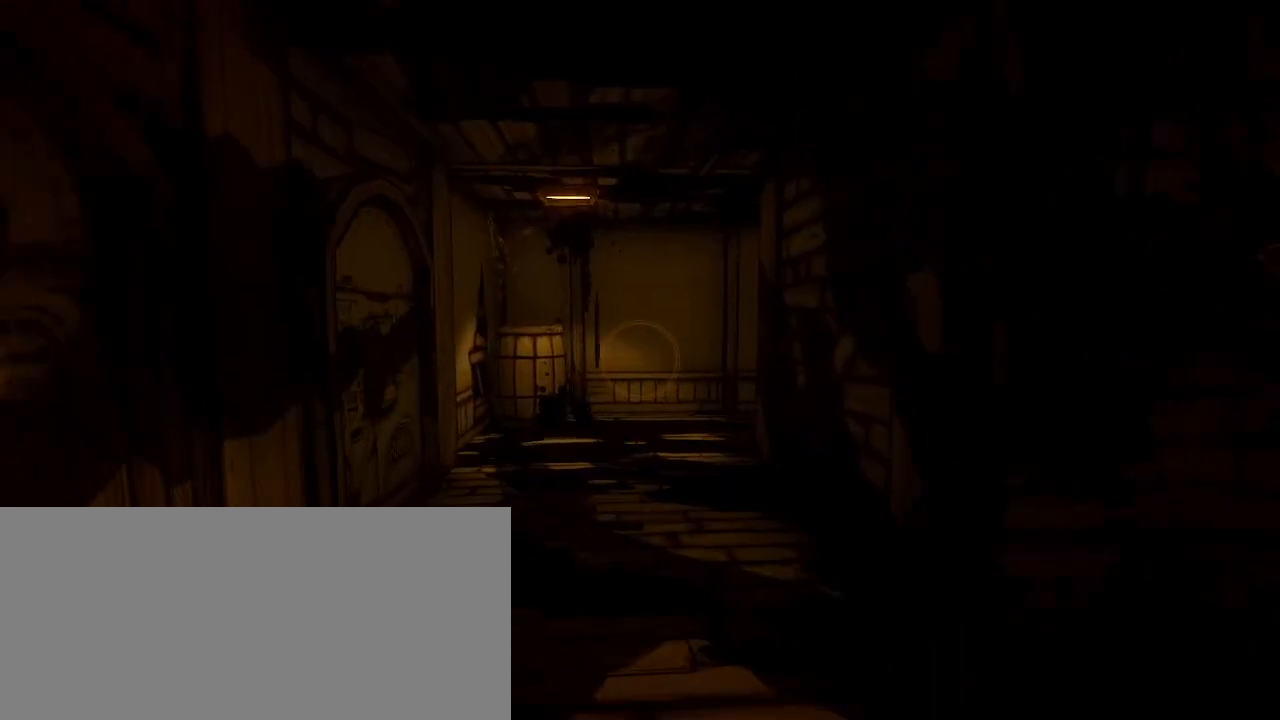
{"keys": ["shift", "w"], "mouse": [], "events": [[33, "a", "up"], [233, "a", "down"], [367, "a", "up"]]}
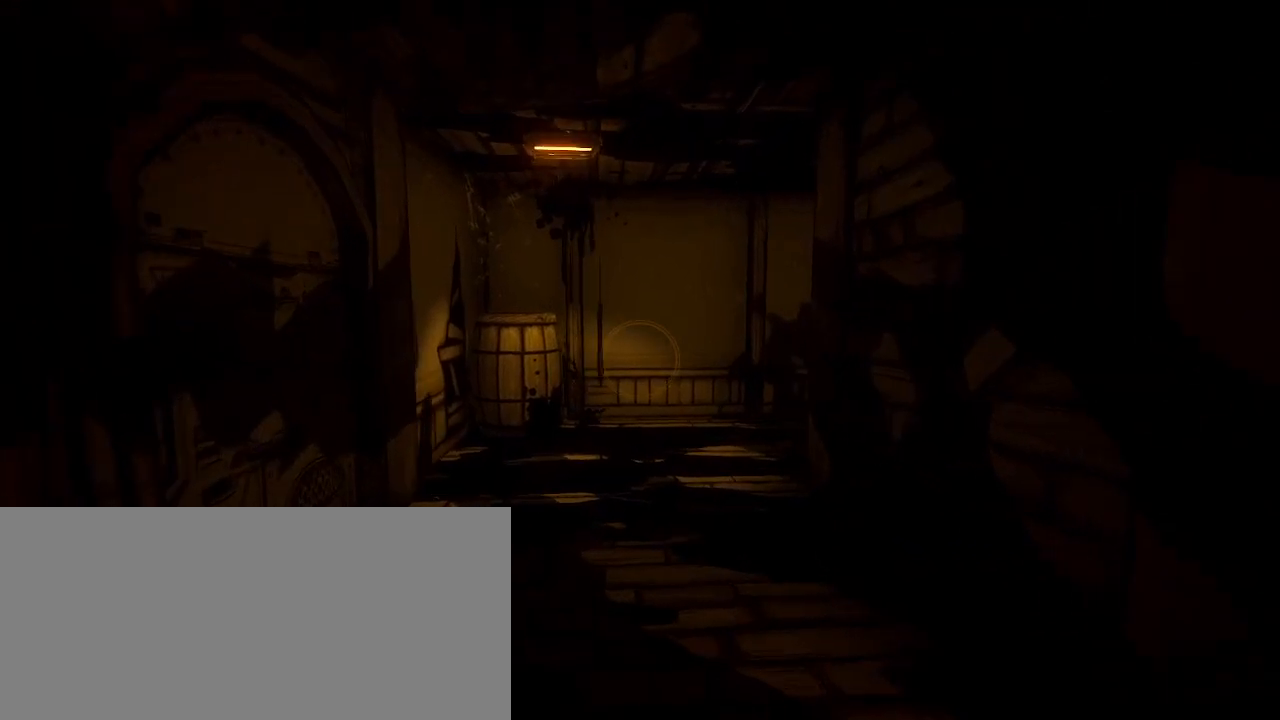
{"keys": ["a", "shift", "w"], "mouse": [], "events": [[133, "a", "down"], [267, "a", "up"], [500, "a", "down"]]}
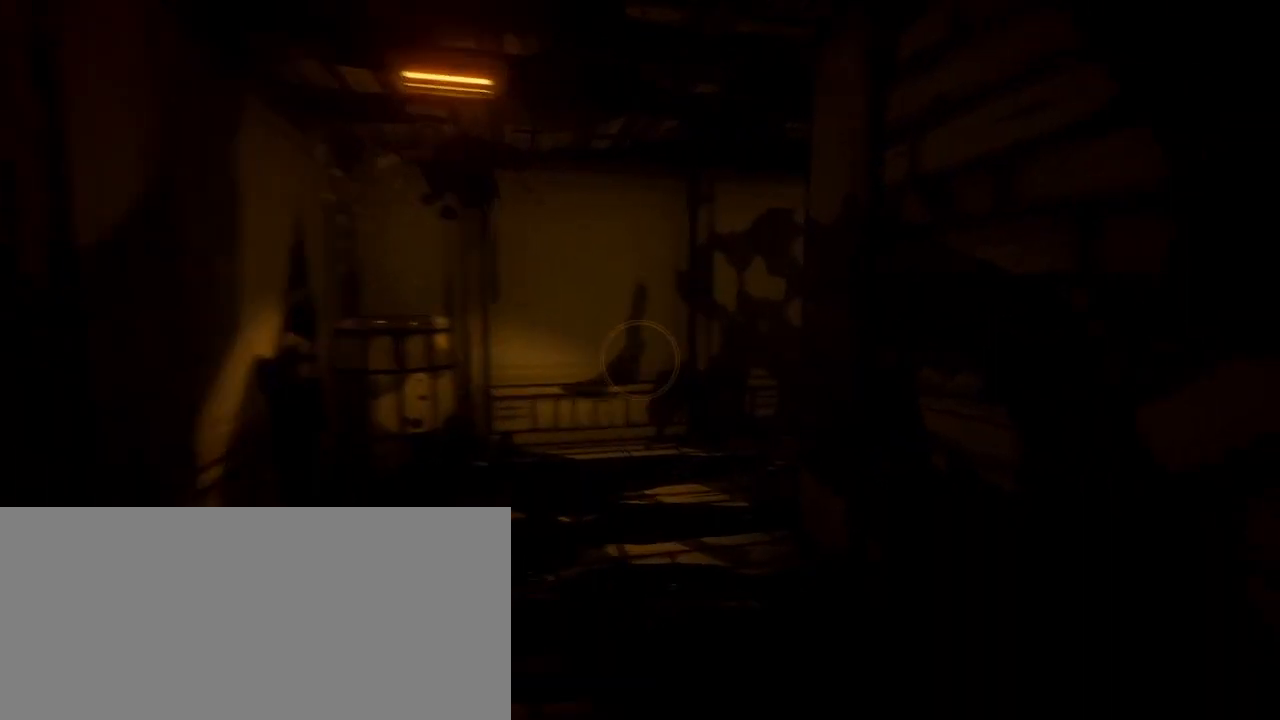
{"keys": ["shift", "w"], "mouse": [], "events": [[300, "a", "up"]]}
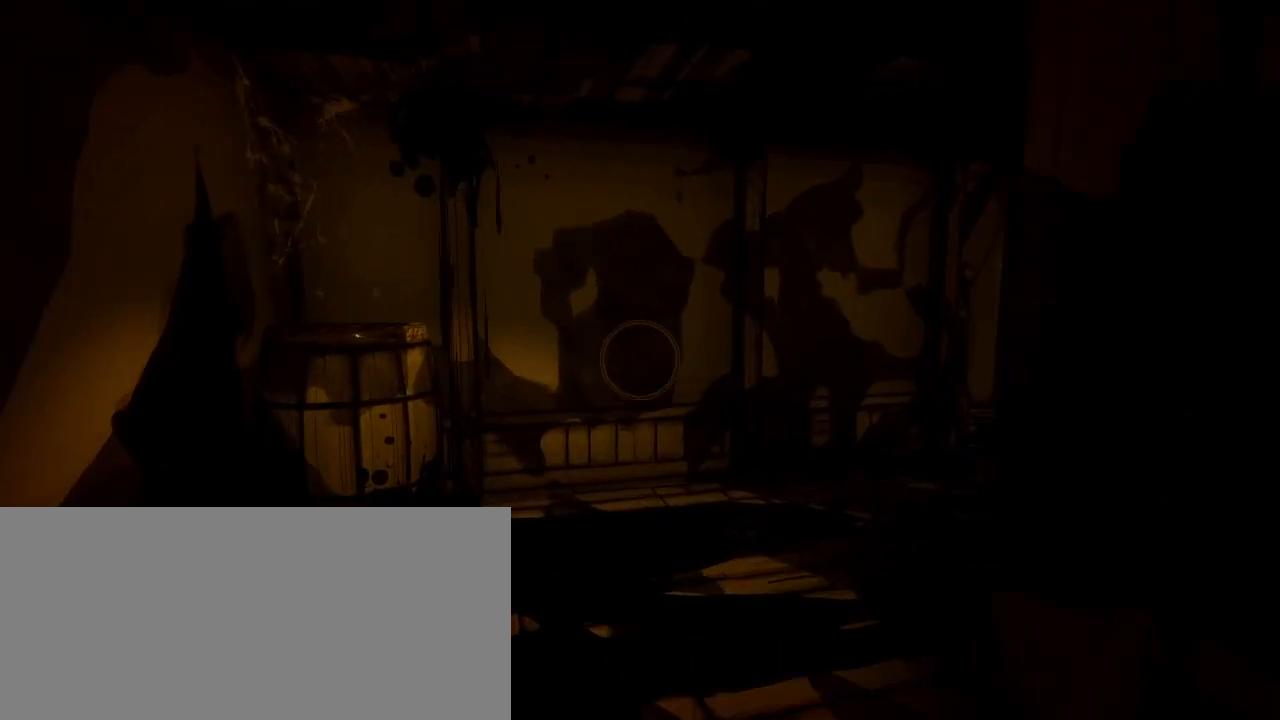
{"keys": ["shift", "w"], "mouse": [], "events": [[33, "a", "down"], [200, "a", "up"], [400, "a", "down"], [467, "a", "up"]]}
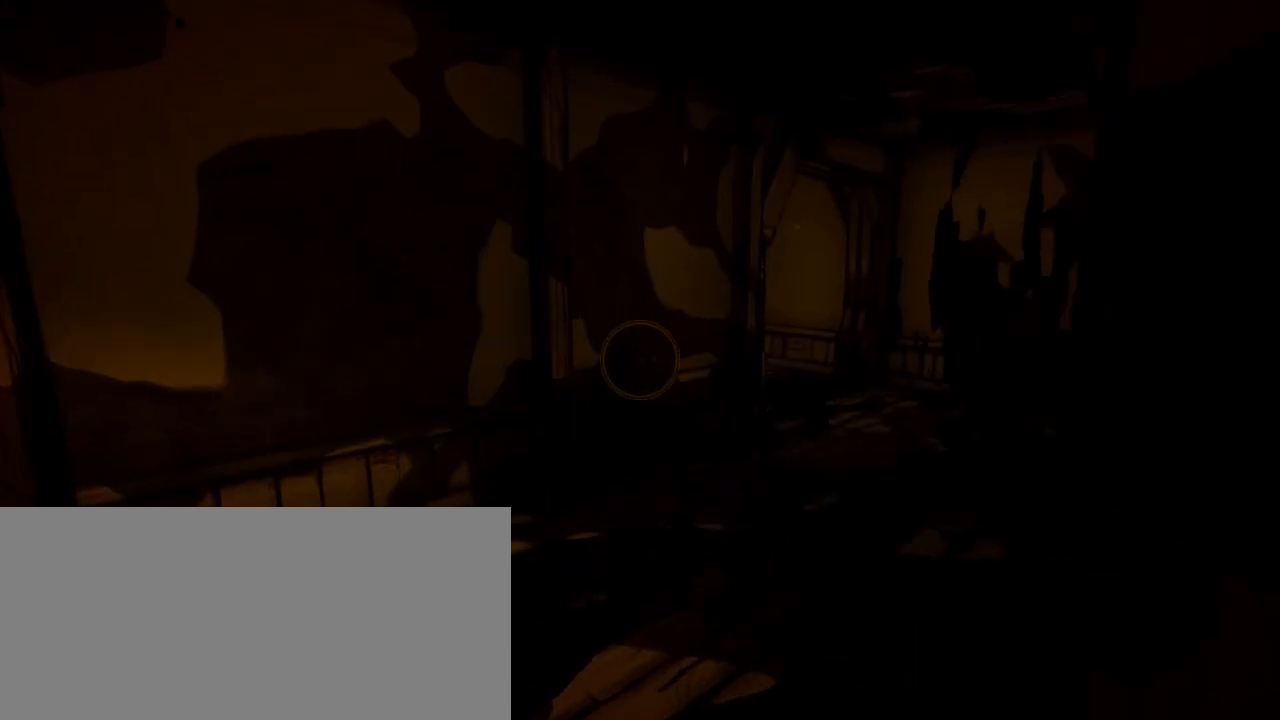
{"keys": ["d", "shift", "w"], "mouse": [], "events": [[33, "d", "down"], [167, "d", "up"], [500, "d", "down"]]}
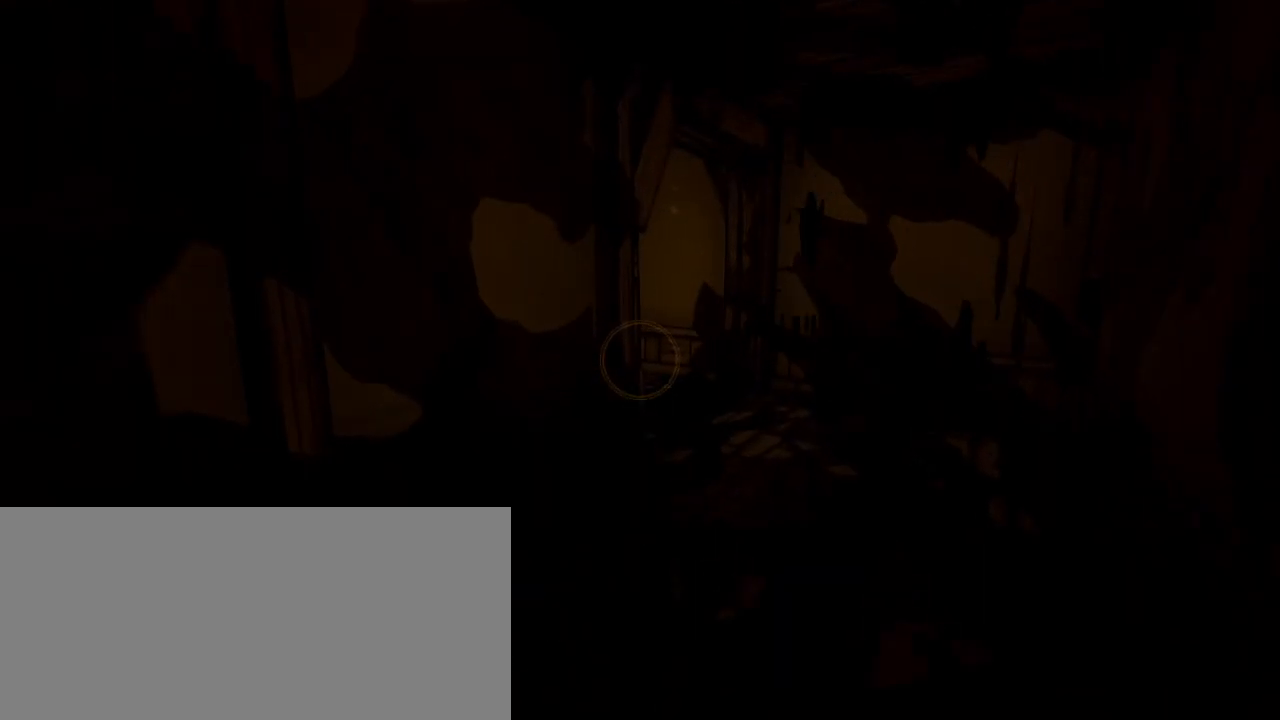
{"keys": ["d", "shift", "w"], "mouse": [], "events": [[33, "d", "up"], [200, "d", "down"]]}
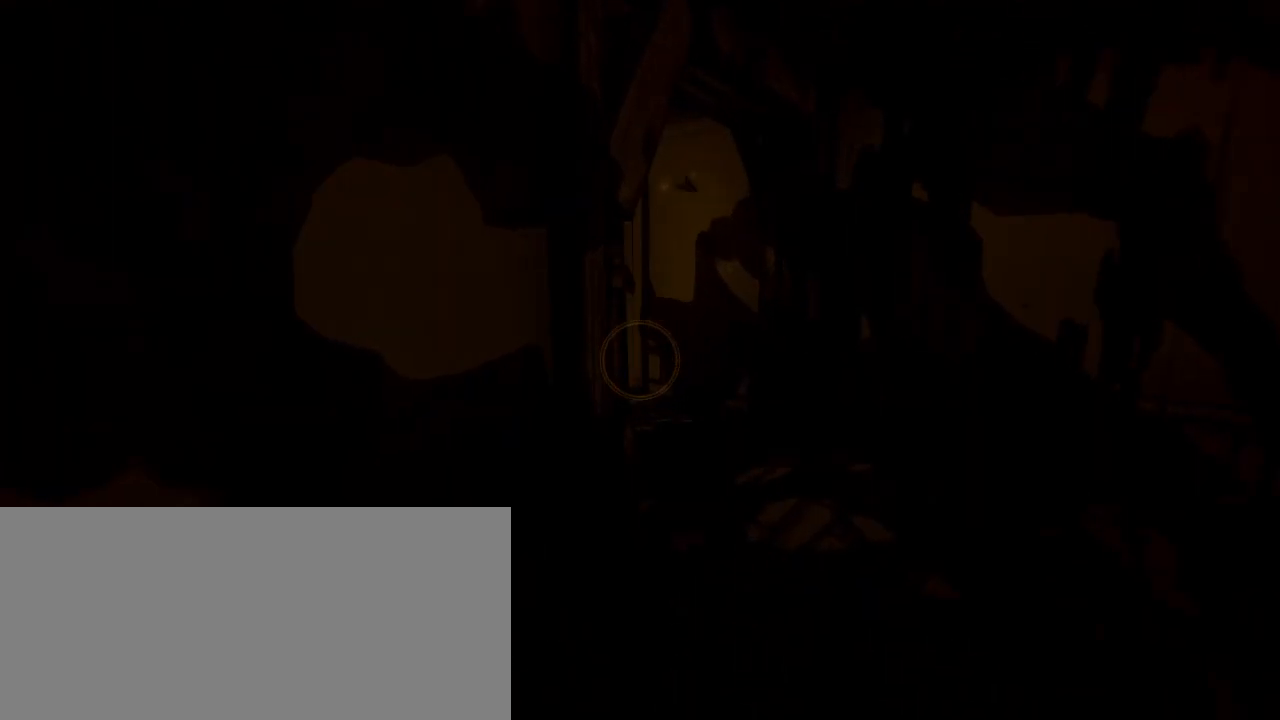
{"keys": ["d", "shift", "w"], "mouse": [], "events": []}
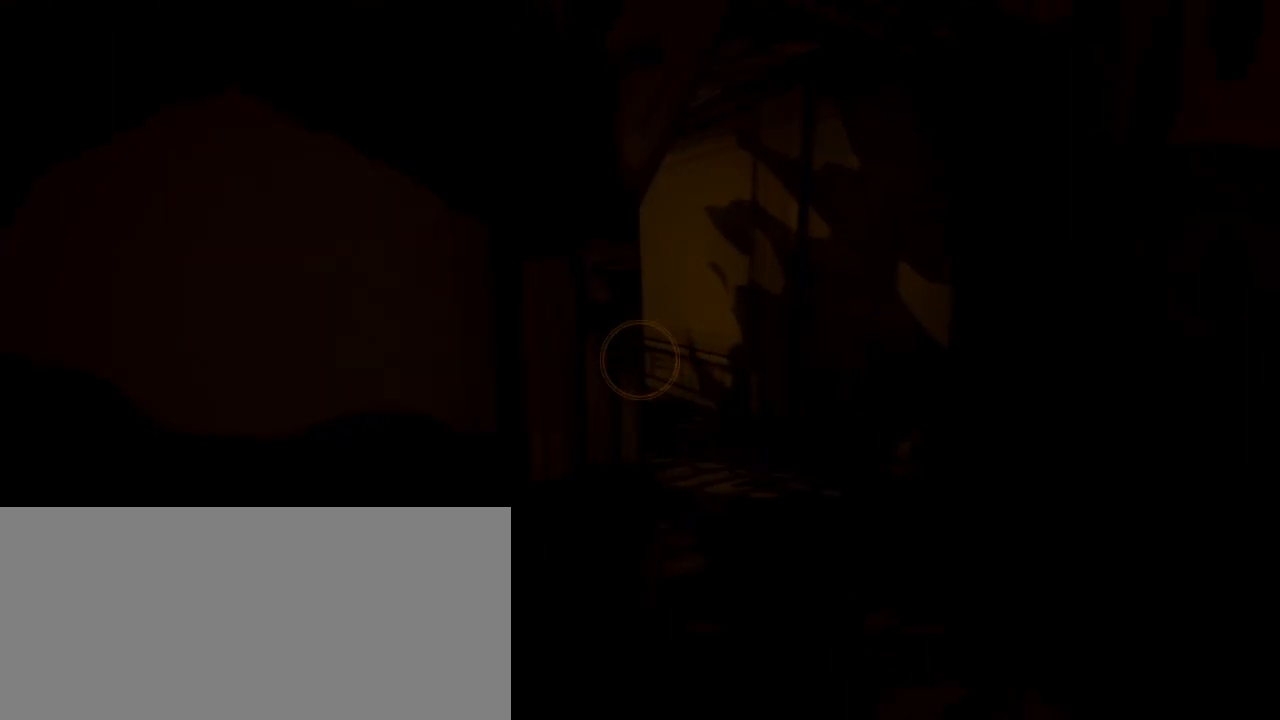
{"keys": ["d", "shift", "w"], "mouse": [], "events": [[400, "d", "up"], [500, "d", "down"]]}
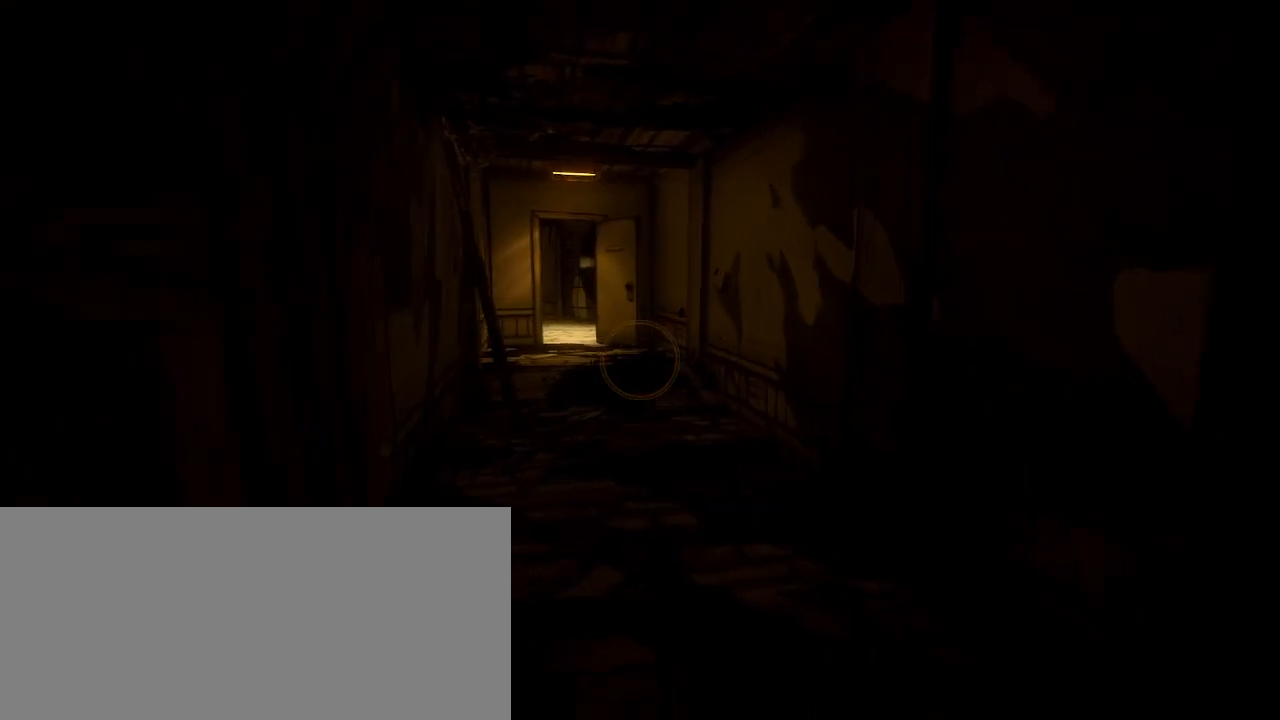
{"keys": ["d", "shift", "w"], "mouse": [], "events": [[67, "d", "up"], [500, "d", "down"]]}
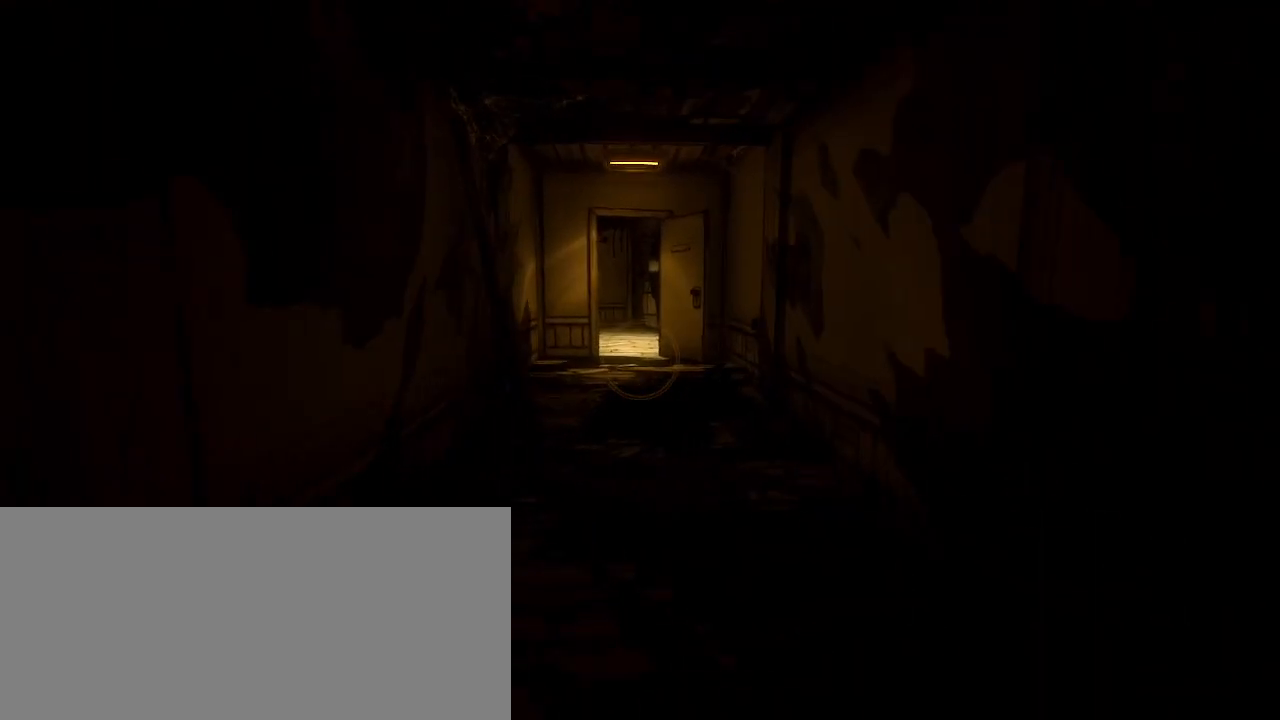
{"keys": ["a", "shift", "w"], "mouse": [], "events": [[67, "d", "up"], [500, "a", "down"]]}
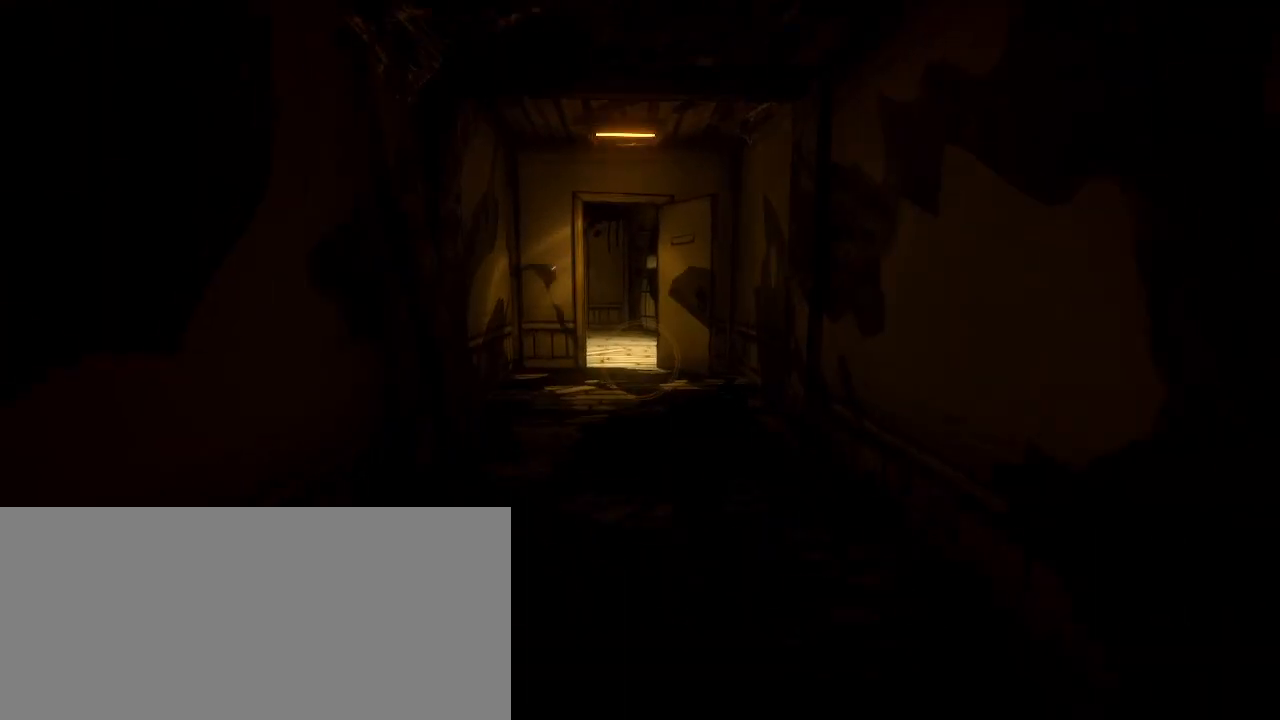
{"keys": ["shift", "w"], "mouse": [], "events": [[133, "a", "up"]]}
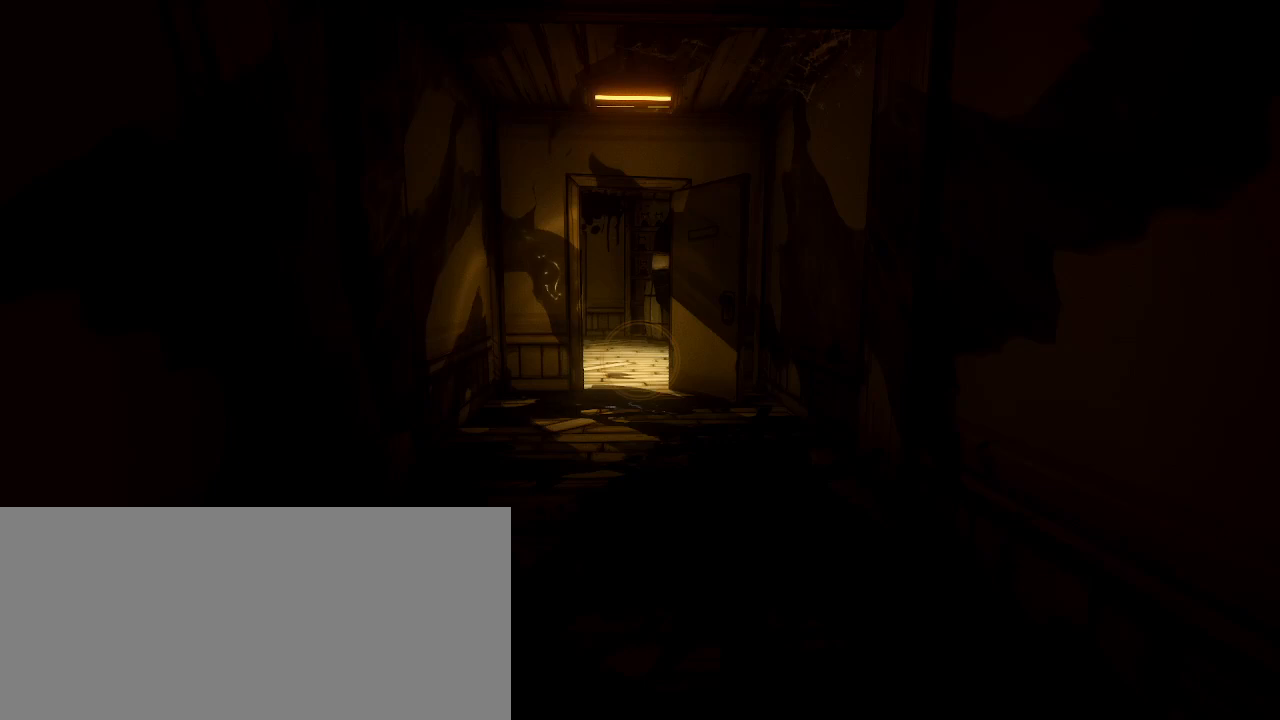
{"keys": ["shift", "w"], "mouse": [], "events": []}
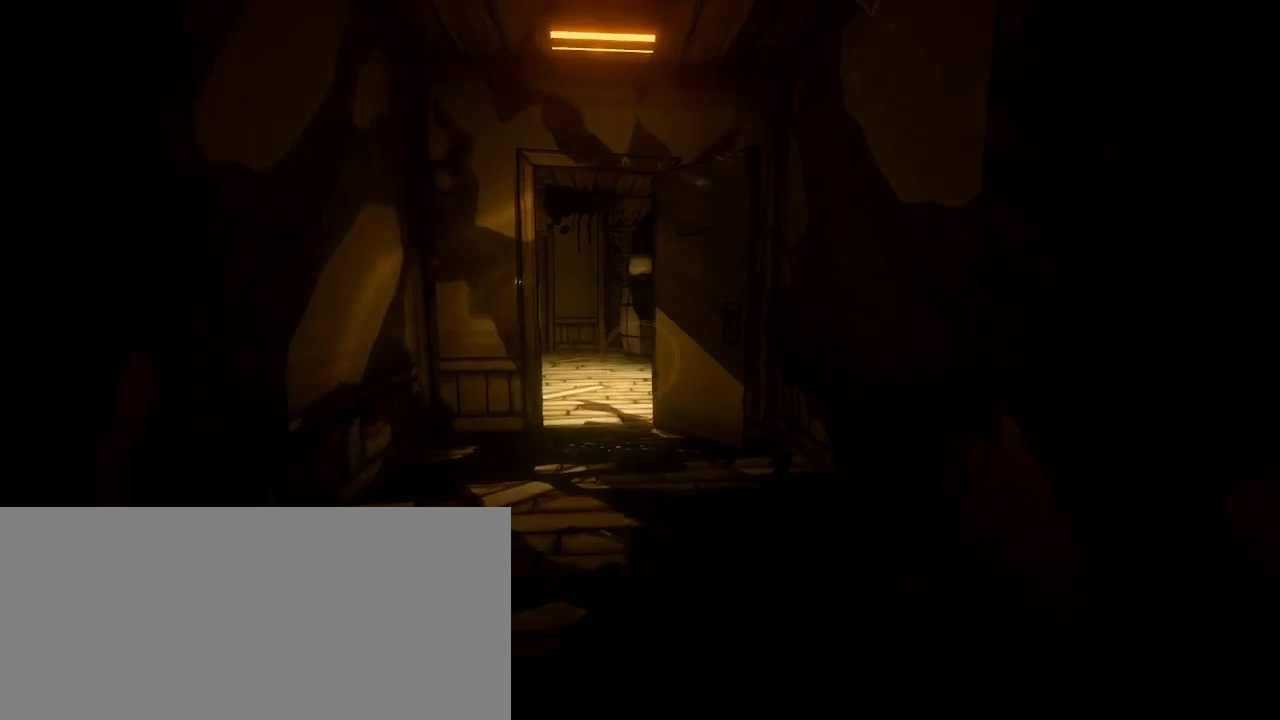
{"keys": ["shift", "w"], "mouse": [], "events": [[167, "a", "down"], [267, "a", "up"]]}
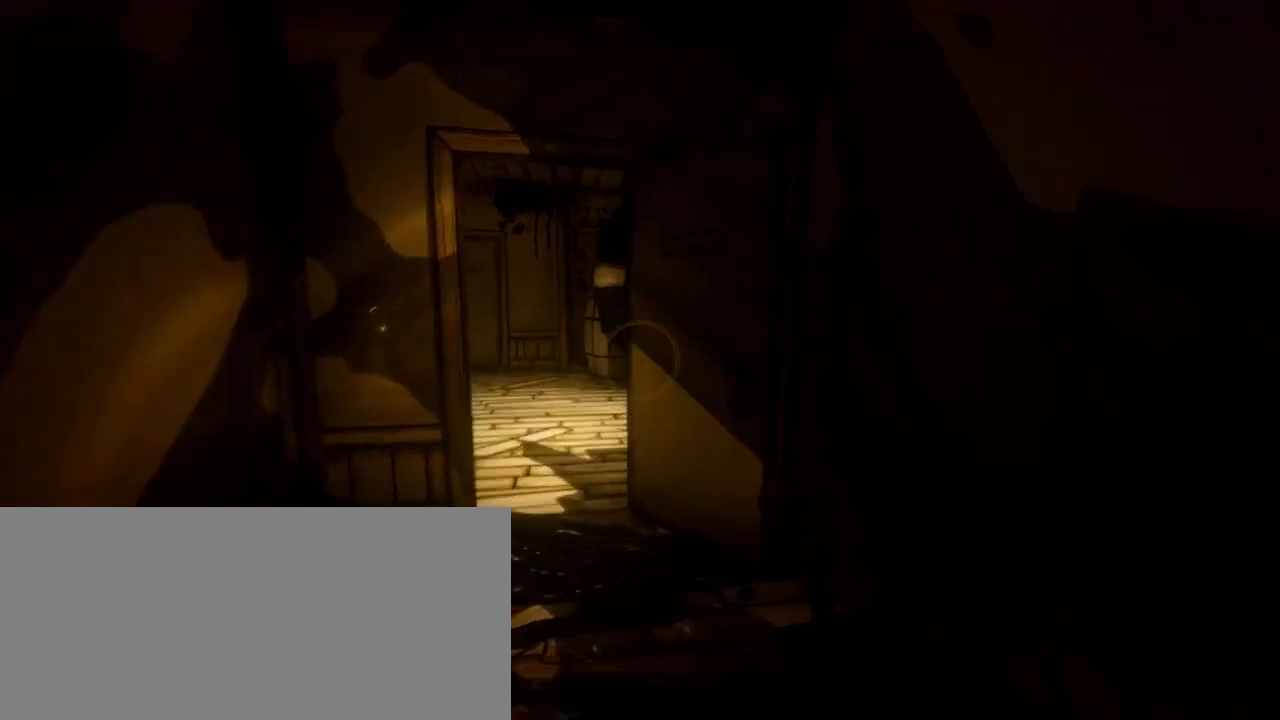
{"keys": ["a", "shift", "w"], "mouse": [], "events": [[133, "a", "down"], [233, "a", "up"], [333, "e", "down"], [400, "e", "up"], [433, "a", "down"]]}
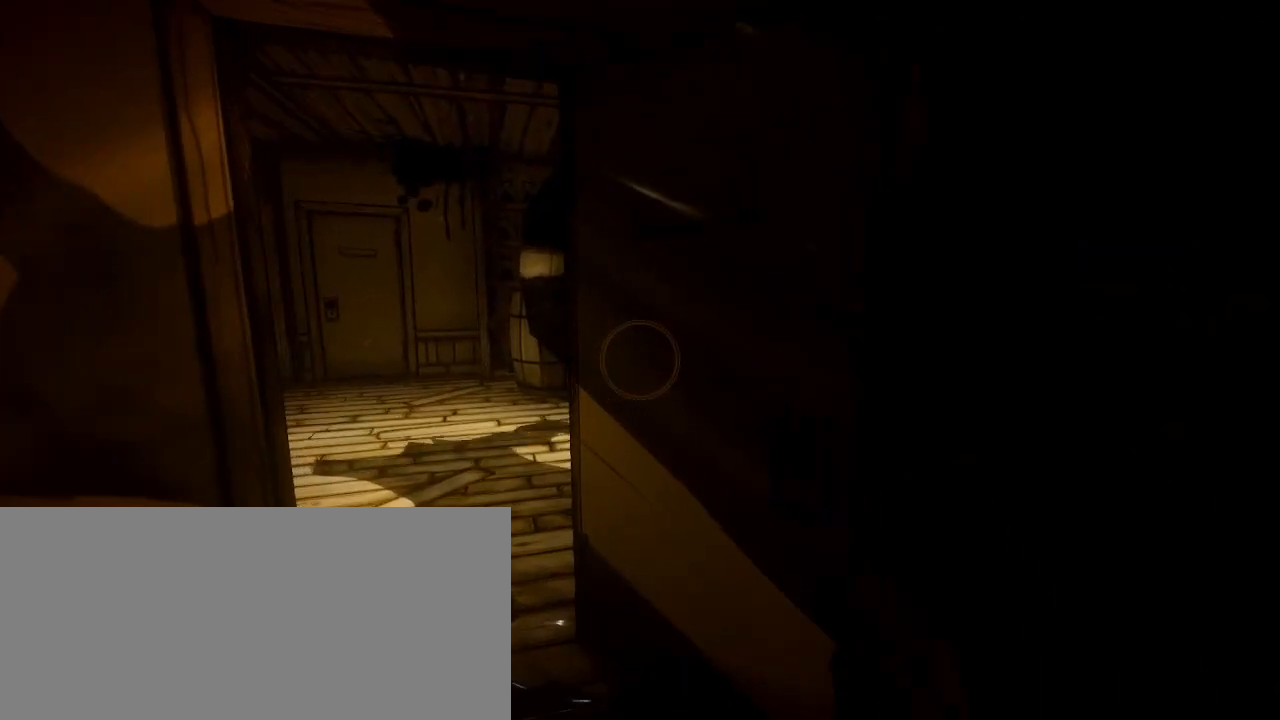
{"keys": ["a", "e", "shift"], "mouse": [], "events": [[33, "mouse_right", "down"], [67, "mouse_right", "up"], [167, "a", "up"], [200, "e", "down"], [267, "e", "up"], [333, "a", "down"], [500, "e", "down"], [500, "w", "up"]]}
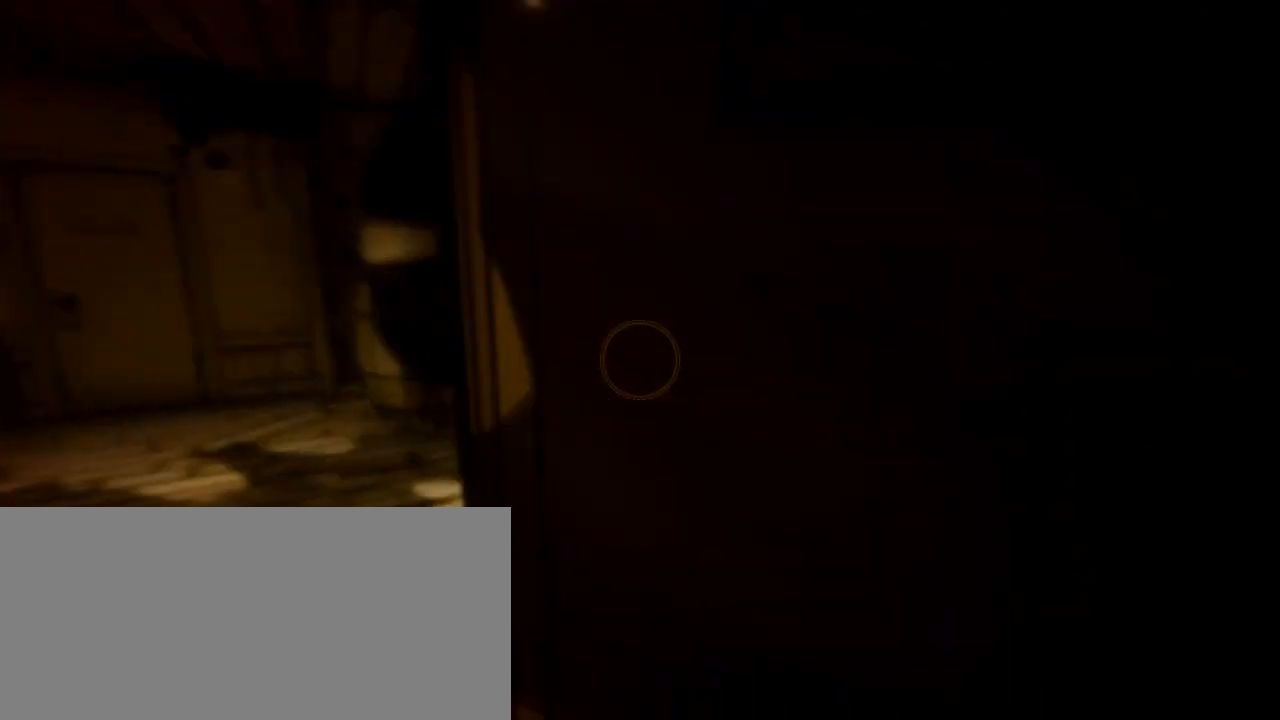
{"keys": ["s"], "mouse": [], "events": [[133, "e", "up"], [200, "a", "up"], [200, "s", "down"], [233, "shift", "up"], [367, "e", "down"], [433, "e", "up"]]}